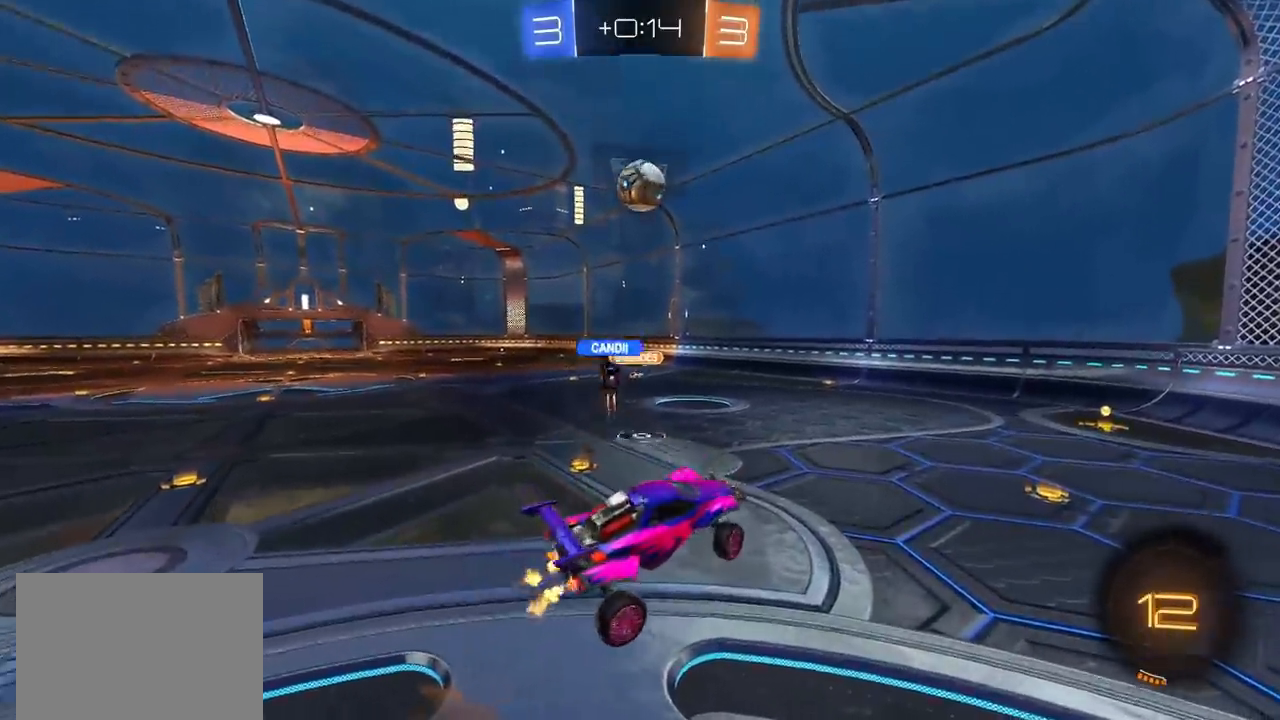
Gameplay with a controller (PlayStation layout); each line is a JSON object with the inputs held at the frame after it (dt_ms = milliseconds from this image to that frame). "events" lists button and stick changes between this image and that frame as [ms after this image, input, new state], when the widget could be followed in between. Not read: R3.
{"dt_ms": 500, "buttons": ["R2"], "left_stick": "right", "right_stick": "center", "events": [[33, "L1", "up"], [100, "left_stick", "center"], [200, "left_stick", "right"]]}
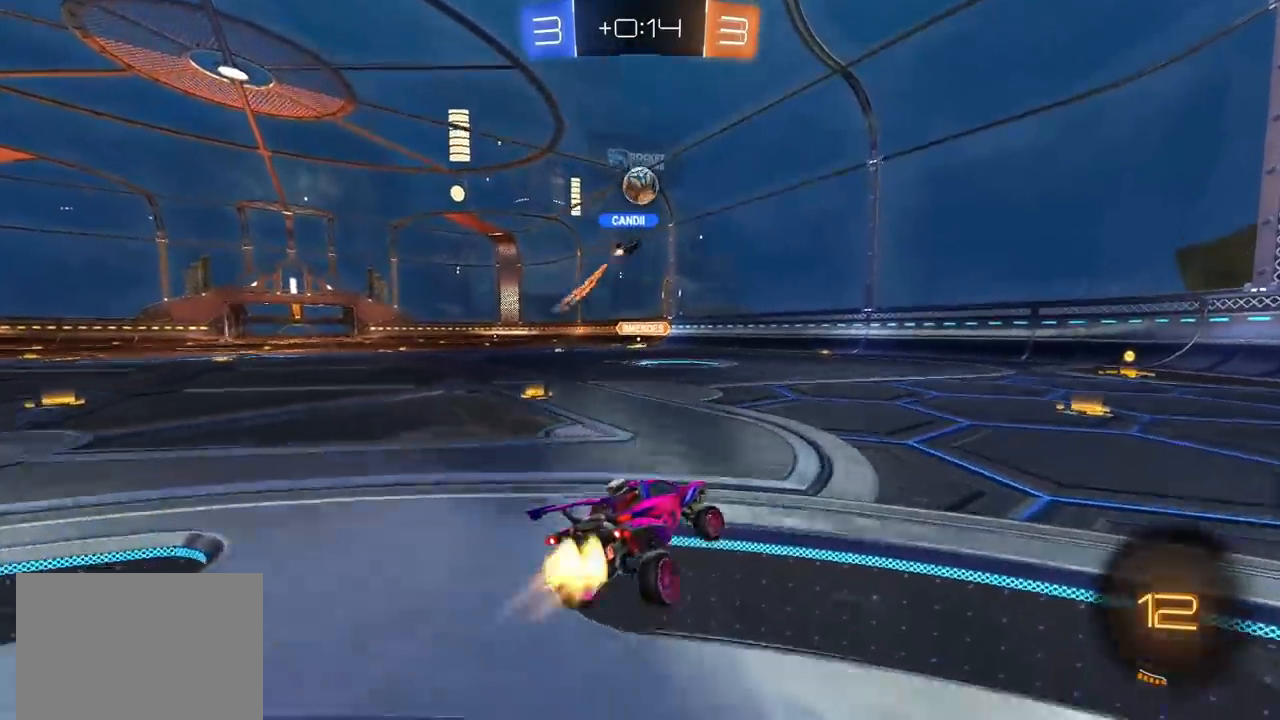
{"dt_ms": 500, "buttons": ["CIRCLE", "R2"], "left_stick": "up-right", "right_stick": "center", "events": [[17, "CIRCLE", "down"], [50, "left_stick", "center"], [183, "left_stick", "up-right"], [333, "left_stick", "center"], [450, "left_stick", "up-right"]]}
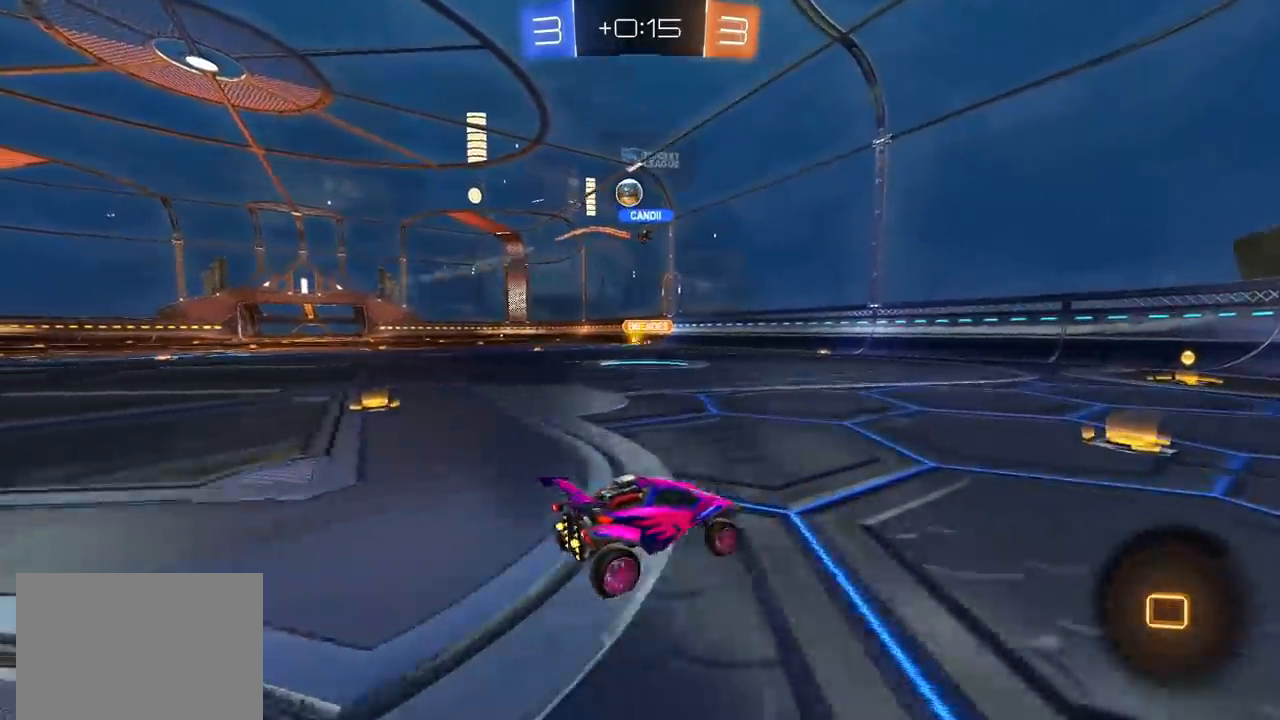
{"dt_ms": 500, "buttons": ["CIRCLE", "R2"], "left_stick": "center", "right_stick": "center", "events": [[83, "left_stick", "center"]]}
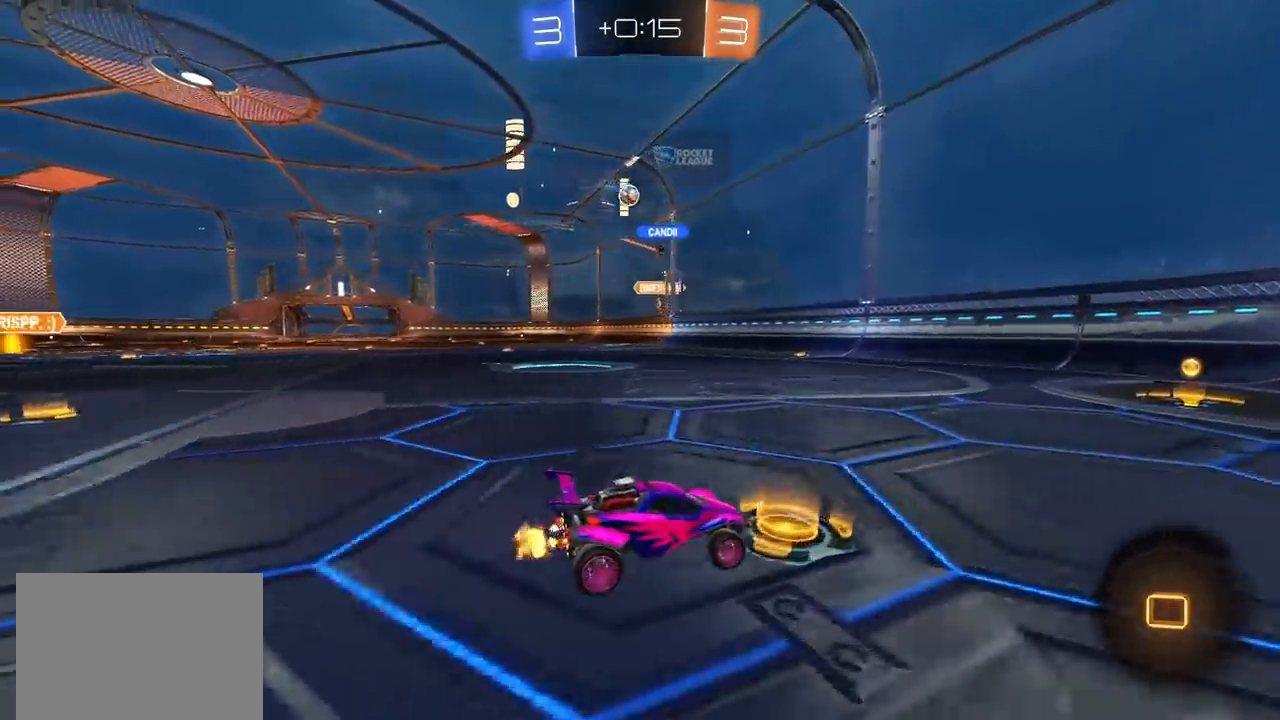
{"dt_ms": 500, "buttons": ["R2"], "left_stick": "center", "right_stick": "center", "events": [[233, "left_stick", "left"], [317, "left_stick", "center"], [367, "CIRCLE", "up"]]}
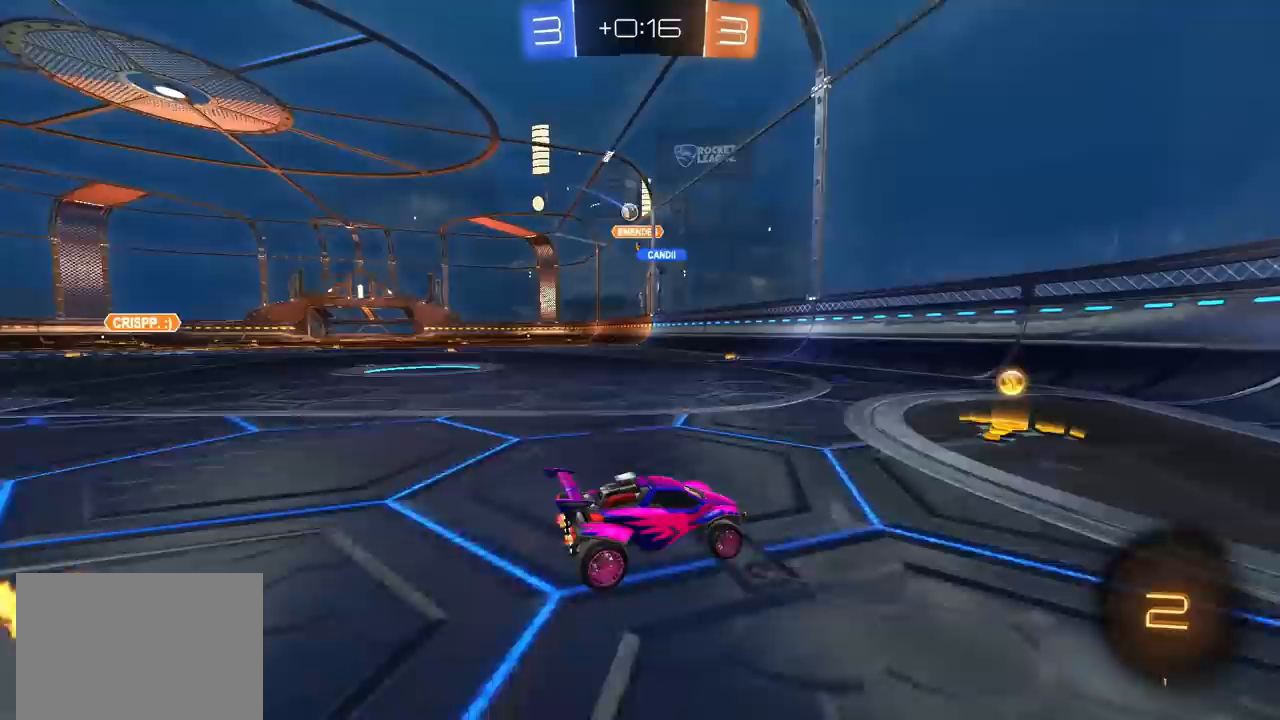
{"dt_ms": 500, "buttons": ["R2"], "left_stick": "left", "right_stick": "center", "events": [[100, "left_stick", "left"], [150, "L1", "down"], [250, "L1", "up"]]}
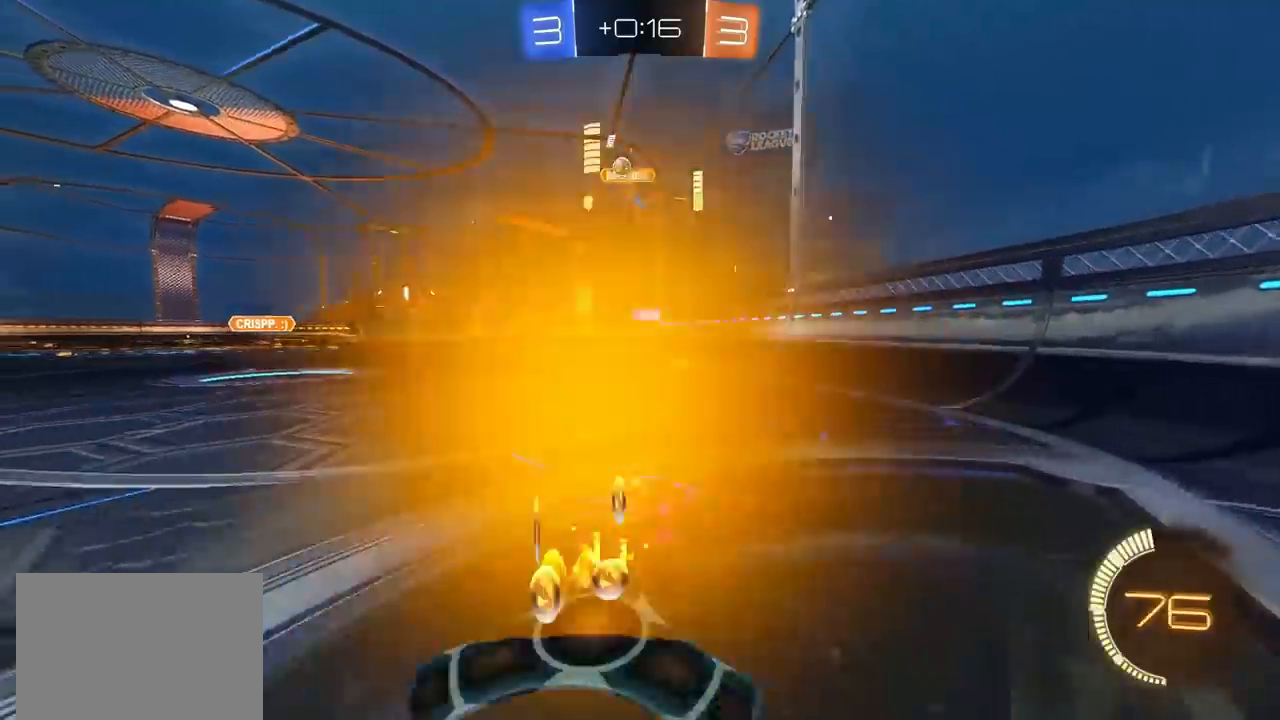
{"dt_ms": 500, "buttons": ["CIRCLE", "R2"], "left_stick": "center", "right_stick": "center", "events": [[200, "R2", "up"], [267, "R2", "down"], [383, "CIRCLE", "down"], [400, "left_stick", "center"]]}
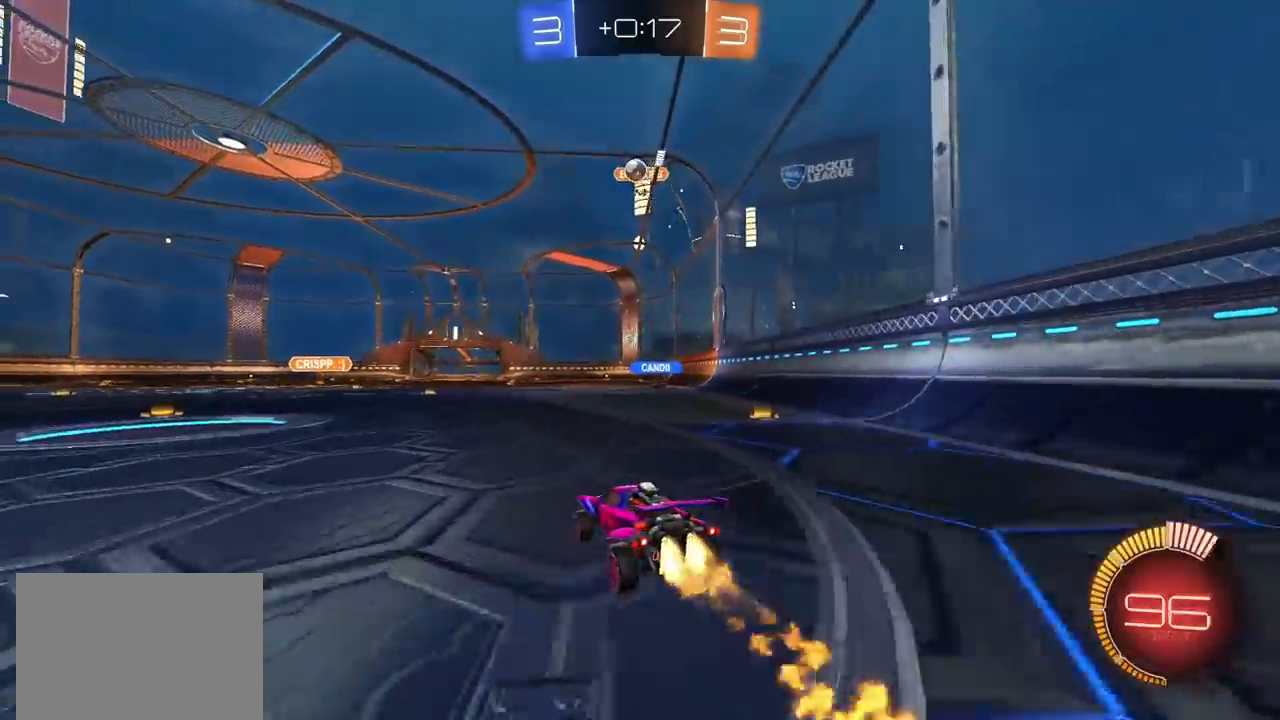
{"dt_ms": 500, "buttons": ["CROSS", "CIRCLE", "R2"], "left_stick": "down-right", "right_stick": "center", "events": [[133, "left_stick", "up-right"], [217, "left_stick", "center"], [283, "CIRCLE", "up"], [467, "CIRCLE", "down"], [500, "CROSS", "down"], [500, "left_stick", "down-right"]]}
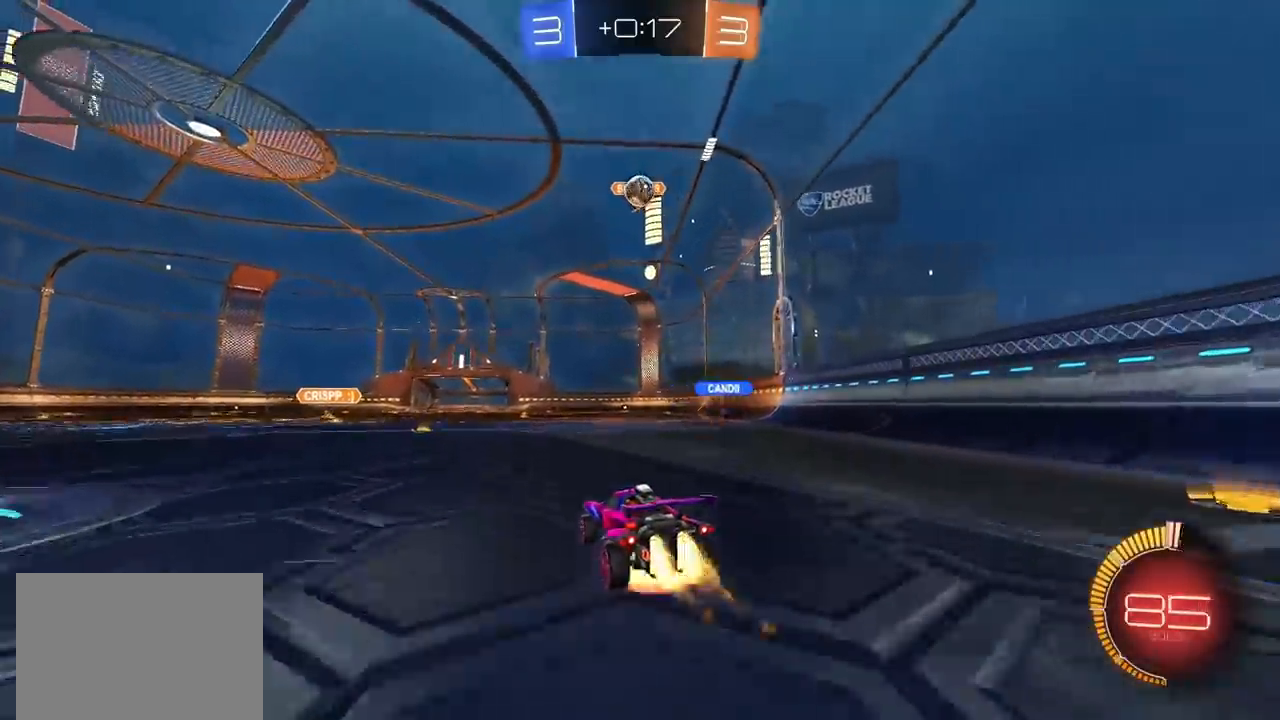
{"dt_ms": 500, "buttons": ["CIRCLE", "R2"], "left_stick": "up-left", "right_stick": "center", "events": [[67, "L3", "down"], [150, "L3", "up"], [200, "CROSS", "up"], [200, "left_stick", "center"], [217, "CIRCLE", "up"], [350, "CIRCLE", "down"], [450, "left_stick", "up-left"]]}
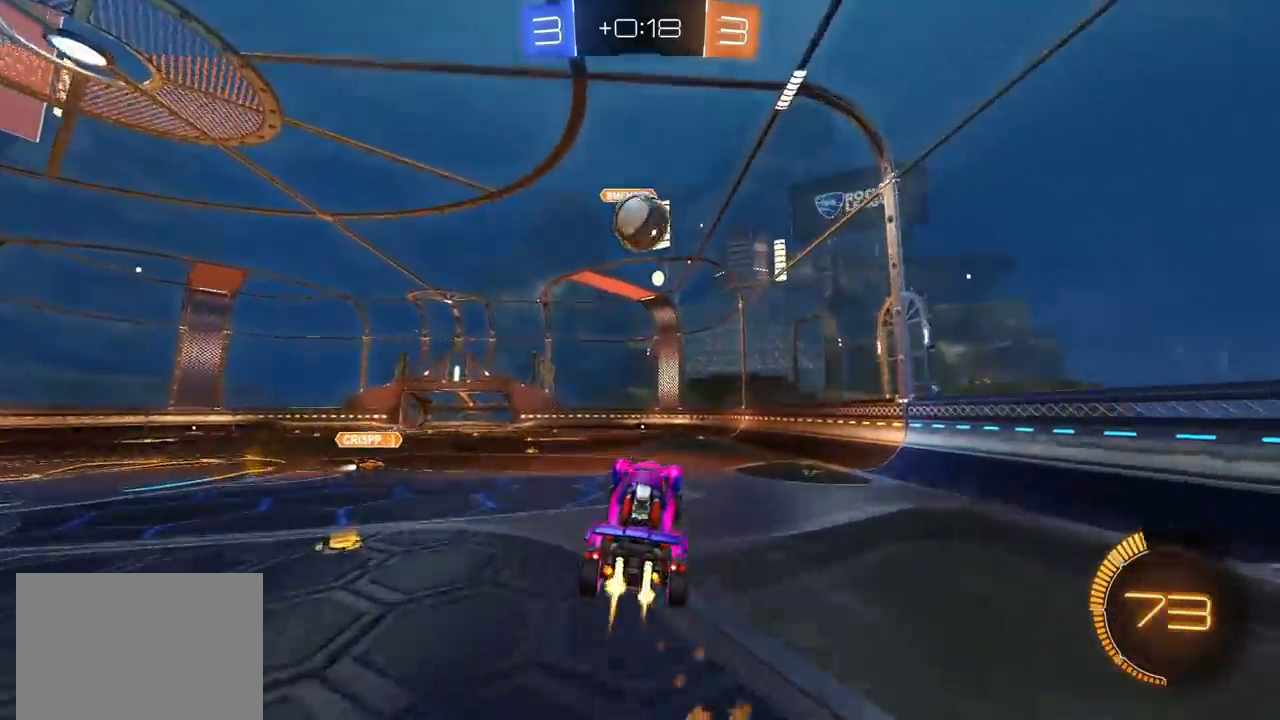
{"dt_ms": 500, "buttons": ["R2"], "left_stick": "center", "right_stick": "center", "events": [[50, "left_stick", "center"], [133, "CROSS", "down"], [183, "CIRCLE", "up"], [250, "CROSS", "up"], [283, "left_stick", "up-right"], [500, "left_stick", "center"]]}
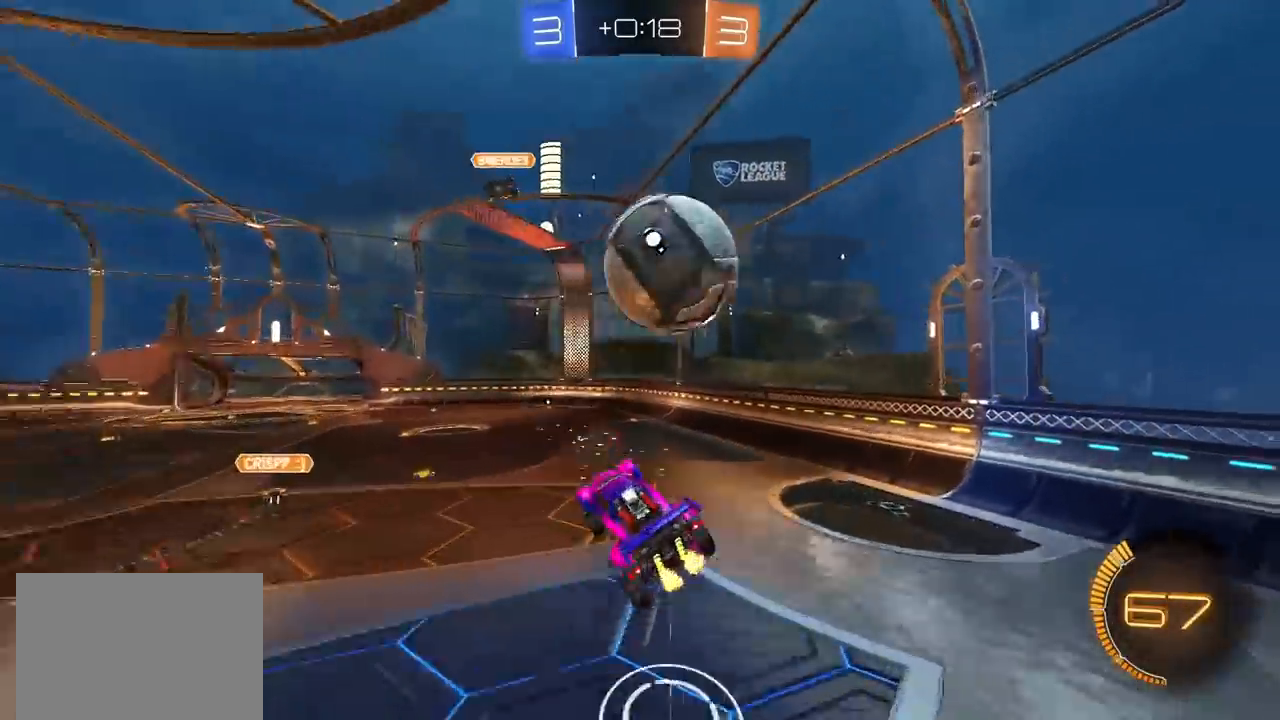
{"dt_ms": 500, "buttons": ["CIRCLE", "L1", "R2"], "left_stick": "right", "right_stick": "center", "events": [[167, "left_stick", "up-right"], [300, "CIRCLE", "down"], [317, "left_stick", "right"], [383, "L1", "down"]]}
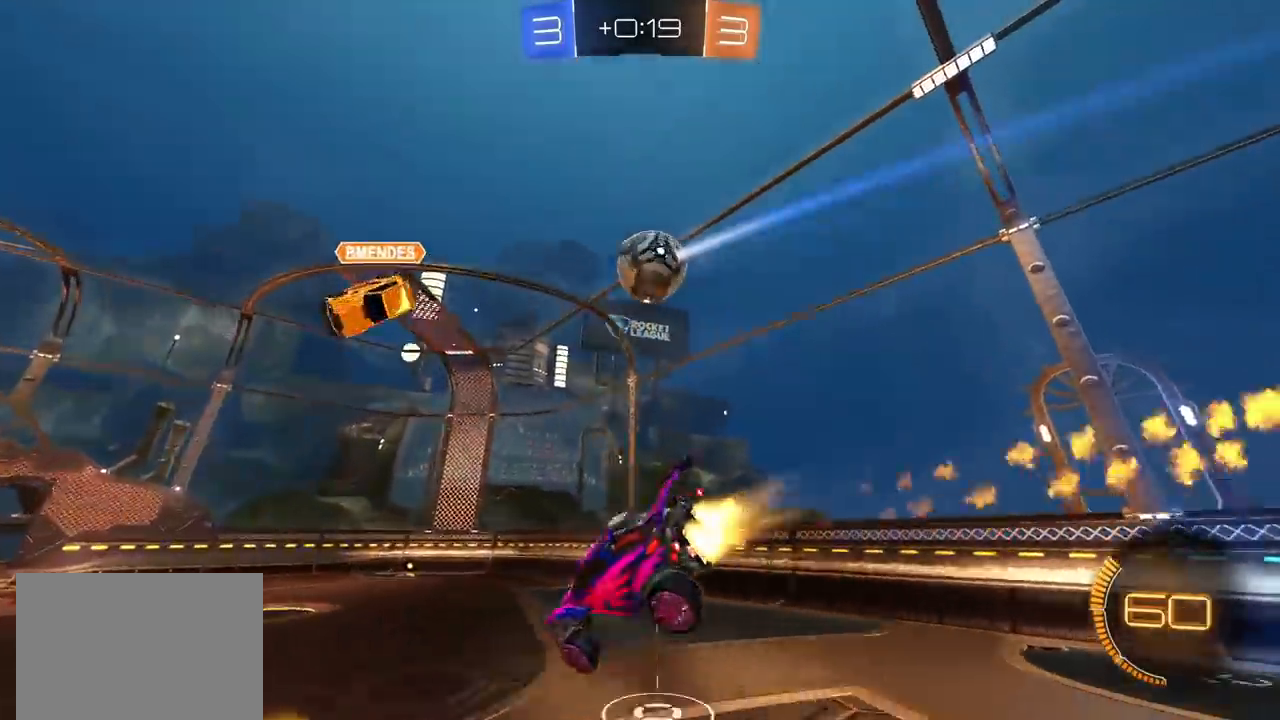
{"dt_ms": 500, "buttons": ["CIRCLE", "R2"], "left_stick": "up-right", "right_stick": "center", "events": [[17, "L1", "up"], [67, "left_stick", "down"], [117, "TRIANGLE", "down"], [133, "CIRCLE", "up"], [200, "left_stick", "center"], [217, "TRIANGLE", "up"], [333, "CIRCLE", "down"], [367, "left_stick", "up-right"]]}
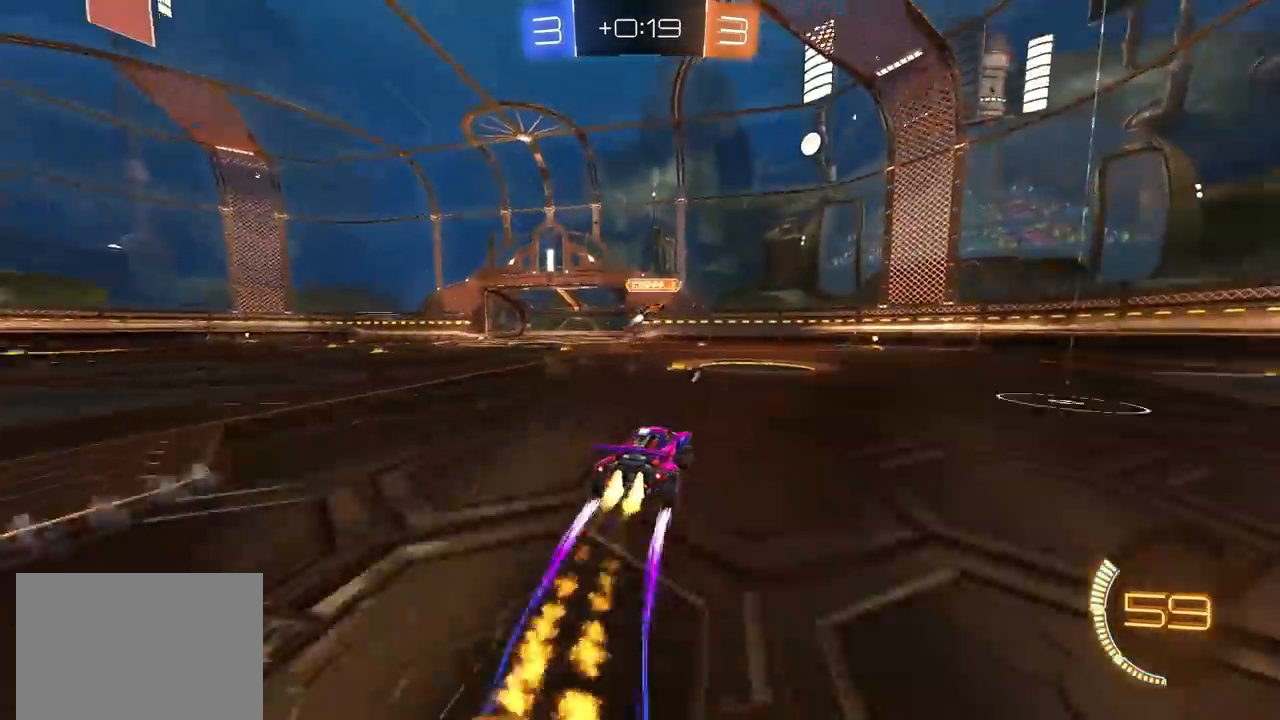
{"dt_ms": 500, "buttons": ["TRIANGLE", "R2"], "left_stick": "center", "right_stick": "center", "events": [[167, "left_stick", "center"], [267, "CIRCLE", "up"], [267, "left_stick", "left"], [383, "left_stick", "center"], [500, "TRIANGLE", "down"]]}
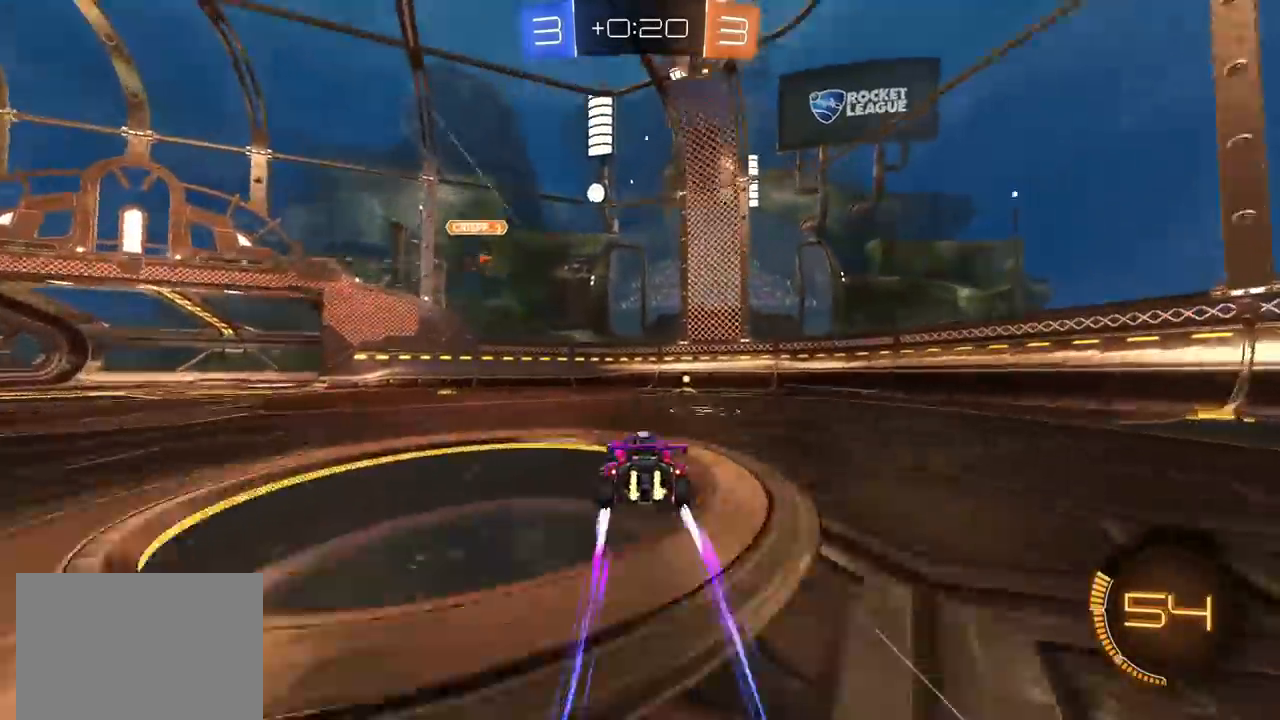
{"dt_ms": 500, "buttons": ["R2"], "left_stick": "up-right", "right_stick": "center", "events": [[83, "TRIANGLE", "up"], [133, "CIRCLE", "down"], [217, "left_stick", "up-right"], [267, "CIRCLE", "up"], [350, "left_stick", "center"], [500, "left_stick", "up-right"]]}
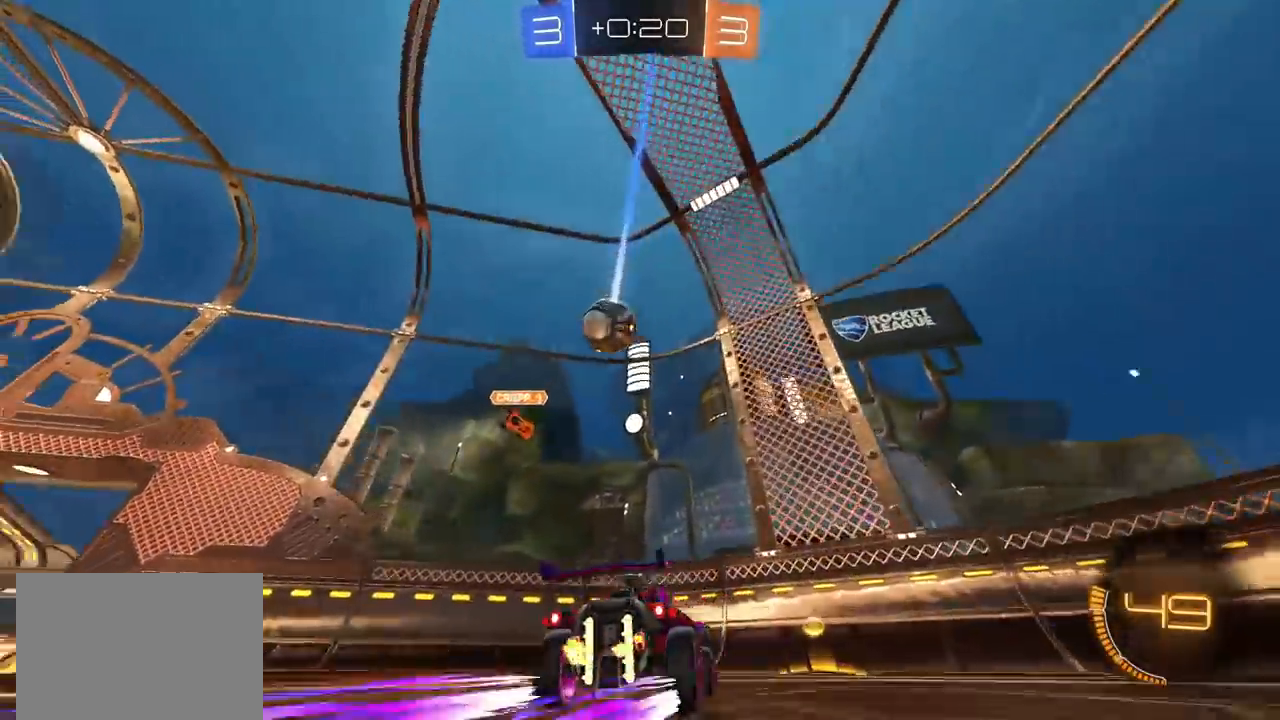
{"dt_ms": 500, "buttons": ["R2"], "left_stick": "up-right", "right_stick": "center", "events": [[233, "L1", "down"], [300, "L1", "up"]]}
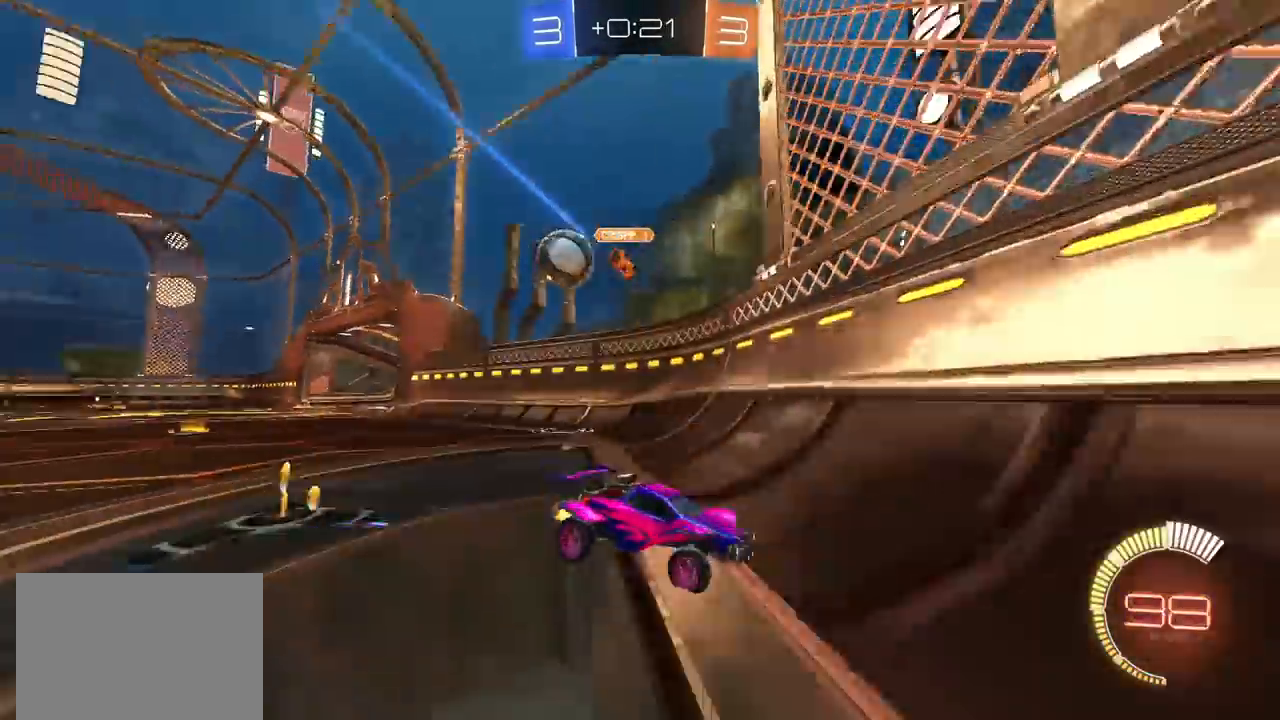
{"dt_ms": 500, "buttons": ["R2"], "left_stick": "center", "right_stick": "center", "events": [[83, "L1", "down"], [217, "L1", "up"], [483, "left_stick", "center"]]}
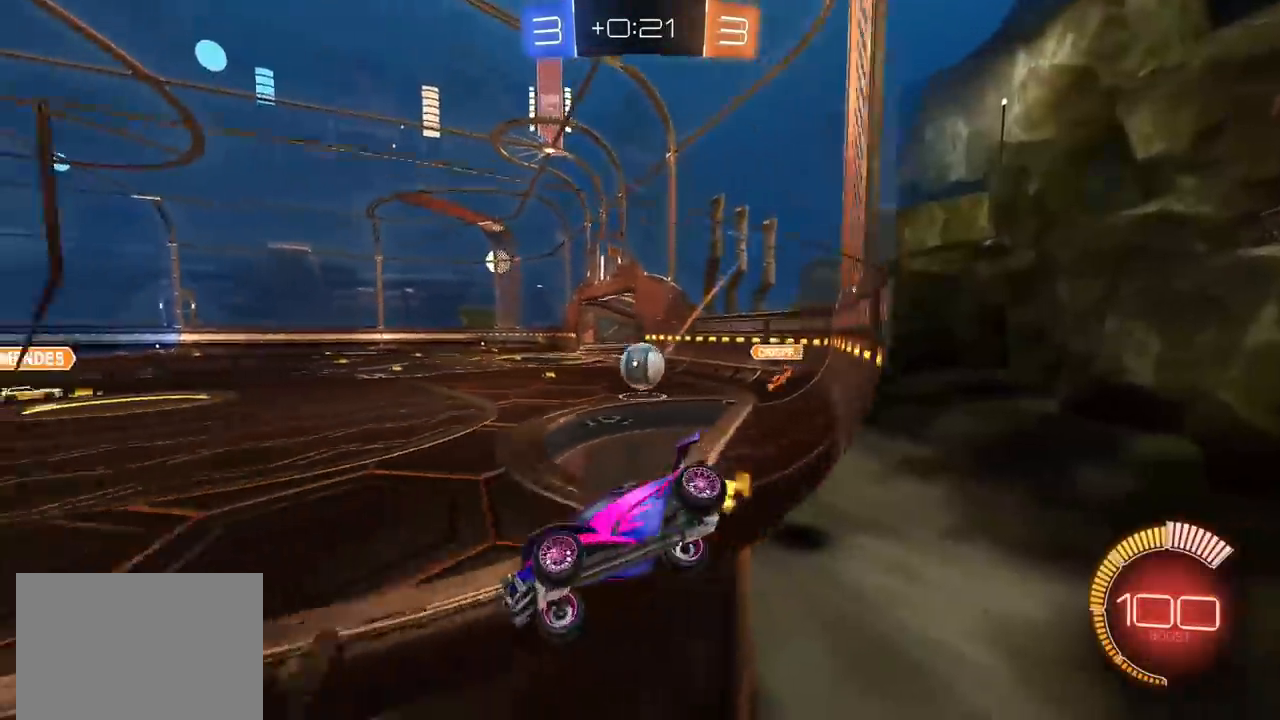
{"dt_ms": 500, "buttons": ["R2"], "left_stick": "center", "right_stick": "center", "events": [[267, "left_stick", "up-right"], [350, "left_stick", "center"]]}
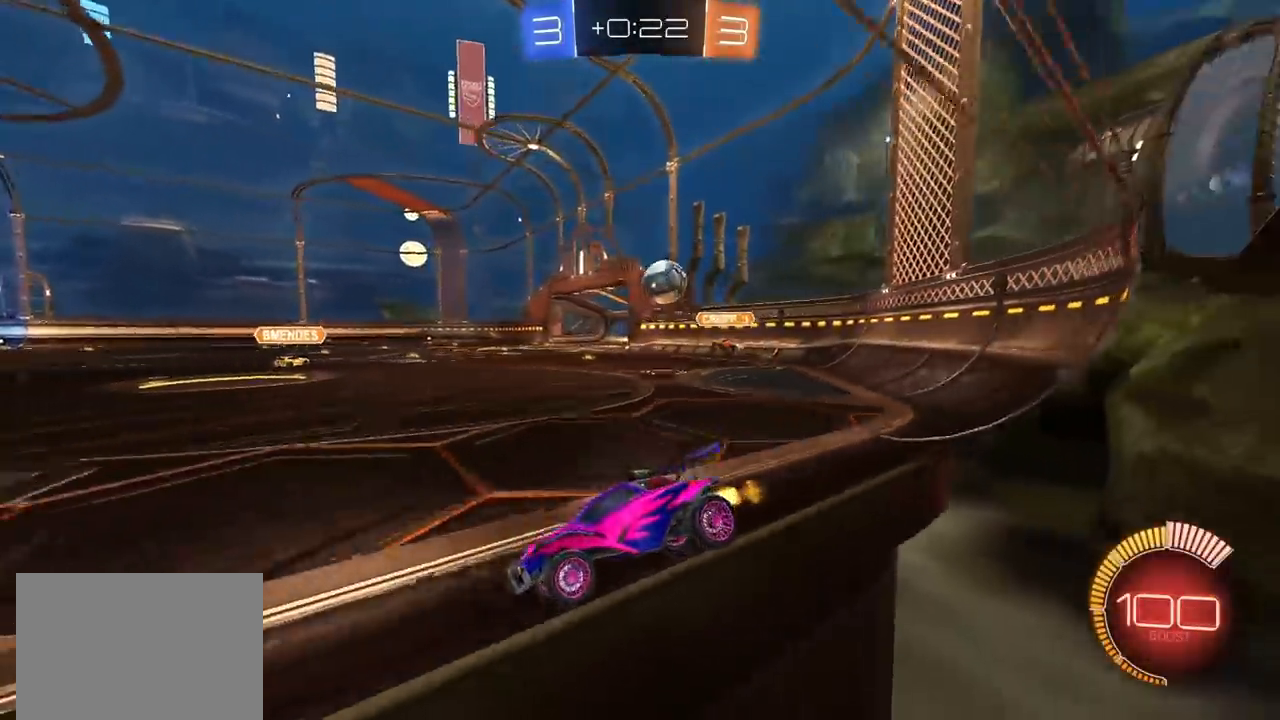
{"dt_ms": 500, "buttons": ["CIRCLE", "R2"], "left_stick": "left", "right_stick": "center", "events": [[400, "left_stick", "left"], [500, "CIRCLE", "down"]]}
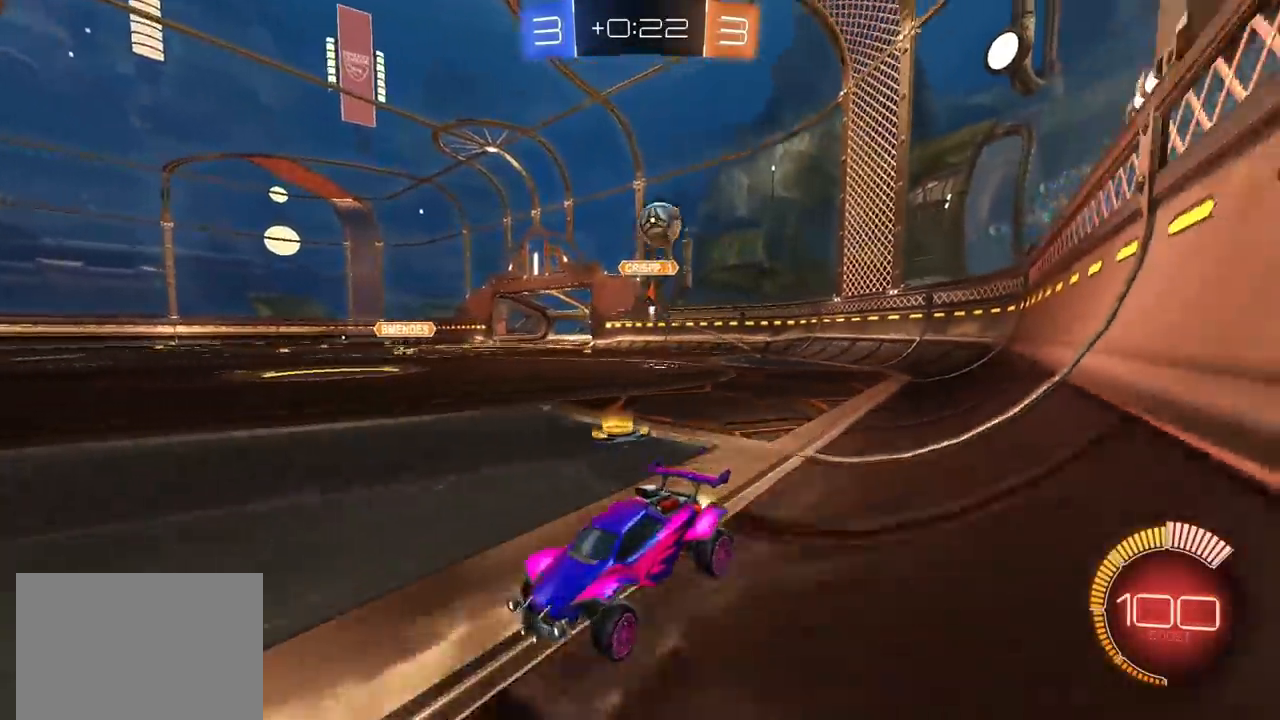
{"dt_ms": 500, "buttons": ["R2"], "left_stick": "center", "right_stick": "center", "events": [[417, "left_stick", "center"], [483, "CIRCLE", "up"]]}
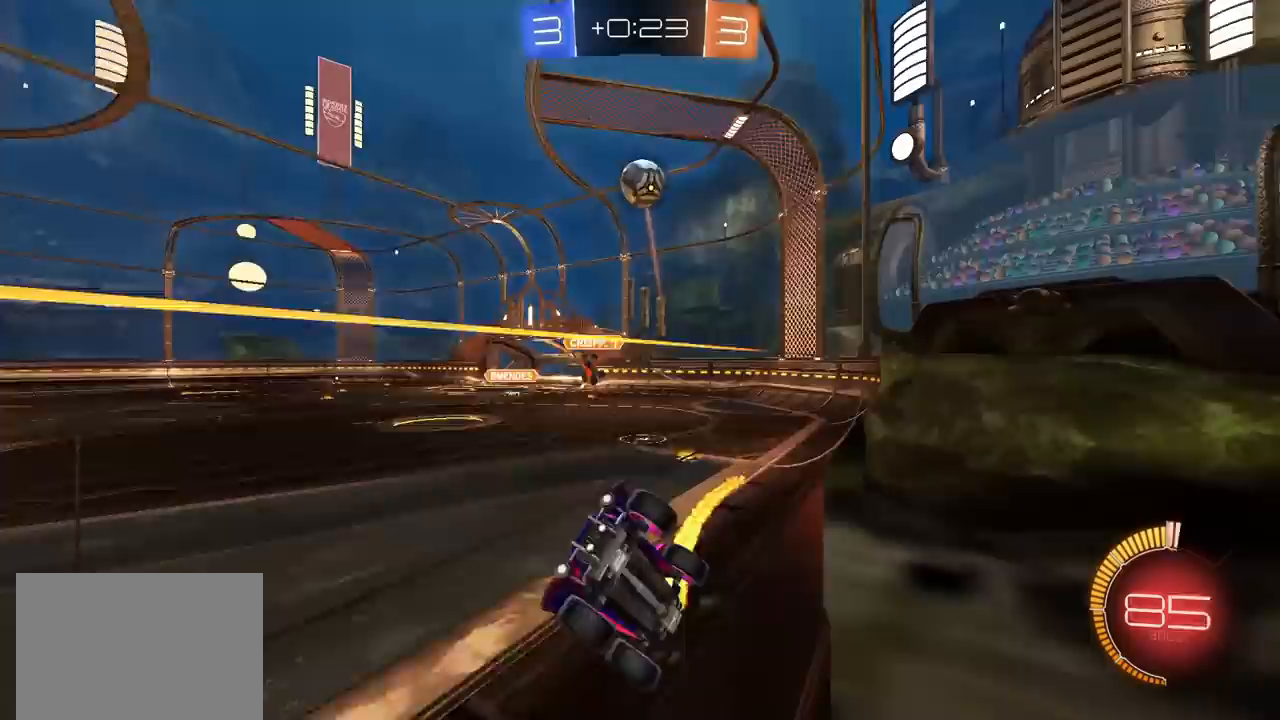
{"dt_ms": 500, "buttons": ["R2"], "left_stick": "center", "right_stick": "center", "events": [[83, "left_stick", "left"], [400, "L2", "down"], [483, "left_stick", "center"], [500, "L2", "up"]]}
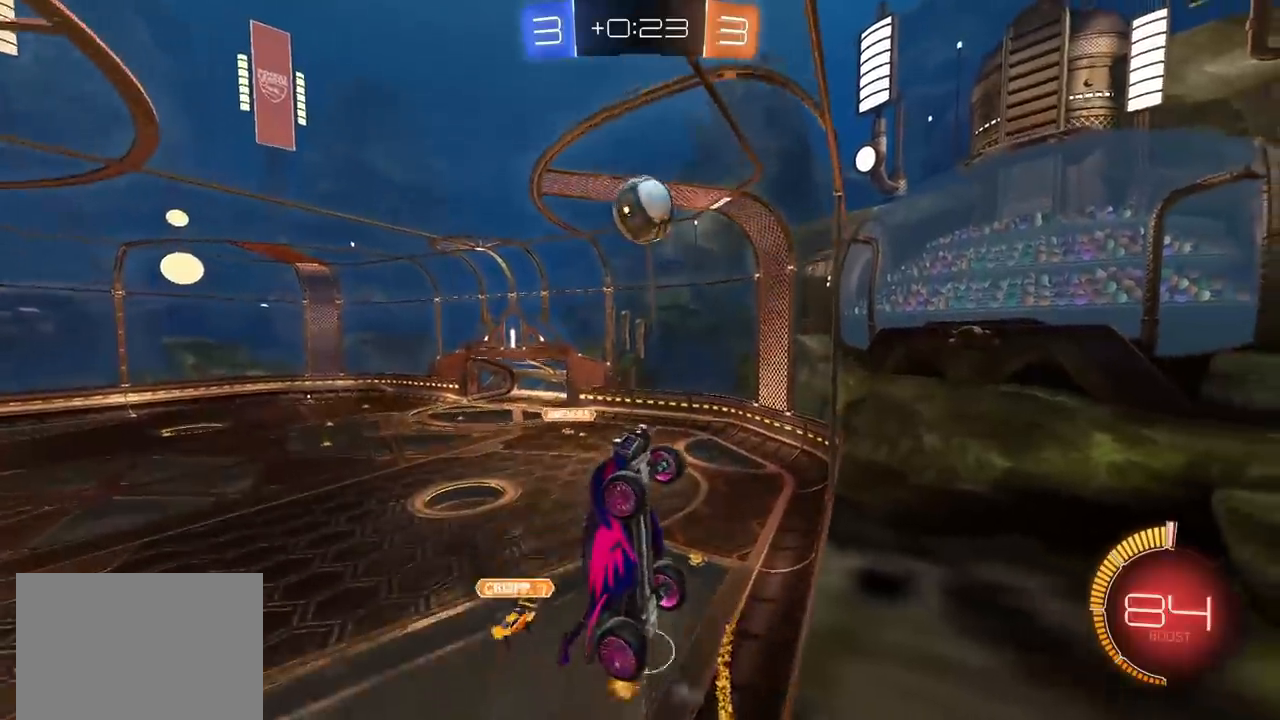
{"dt_ms": 500, "buttons": ["CROSS", "SQUARE", "R2"], "left_stick": "up-left", "right_stick": "center", "events": [[133, "left_stick", "left"], [283, "CROSS", "down"], [333, "SQUARE", "down"], [417, "left_stick", "up-left"]]}
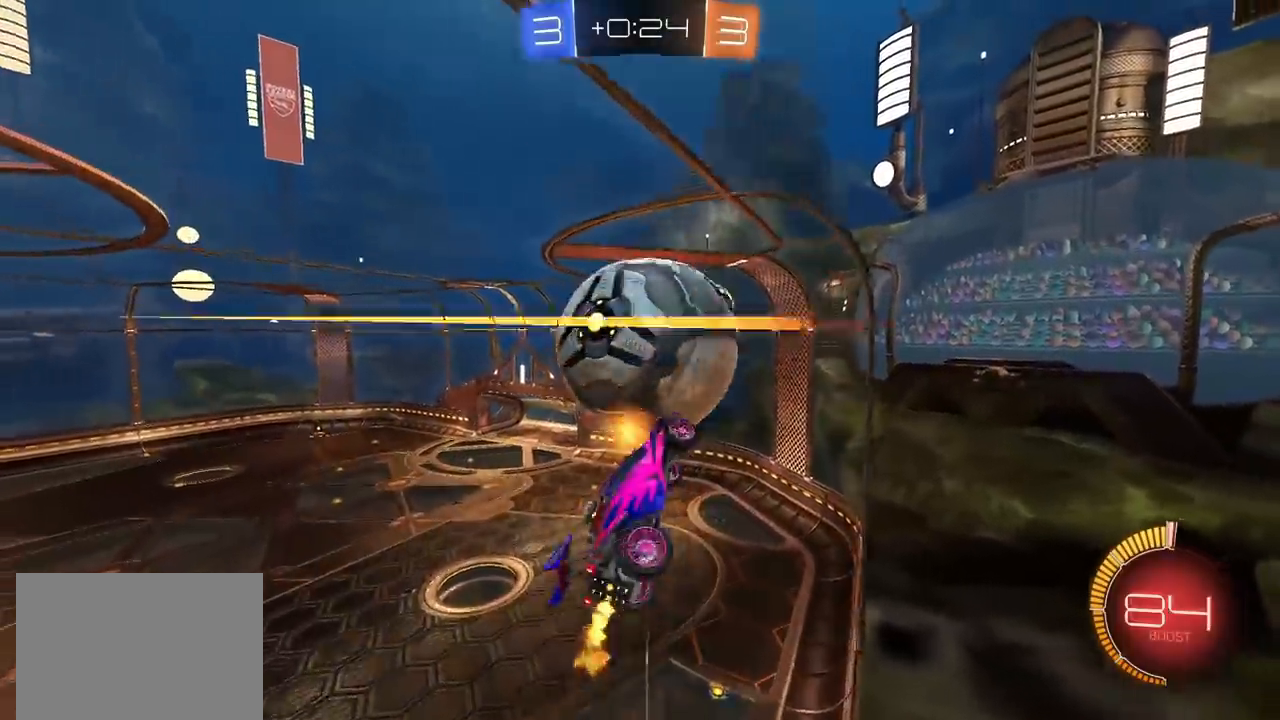
{"dt_ms": 1000, "buttons": ["CROSS", "SQUARE", "R2"], "left_stick": "up-right", "right_stick": "center", "events": [[83, "left_stick", "center"], [117, "SQUARE", "up"], [150, "CROSS", "up"], [183, "left_stick", "up-right"], [217, "CROSS", "down"], [250, "CIRCLE", "down"], [250, "SQUARE", "down"], [283, "left_stick", "down-left"], [500, "left_stick", "up-right"], [567, "left_stick", "center"], [667, "left_stick", "down-right"], [717, "CIRCLE", "up"], [850, "left_stick", "down-left"], [950, "left_stick", "up-left"], [1000, "left_stick", "up-right"]]}
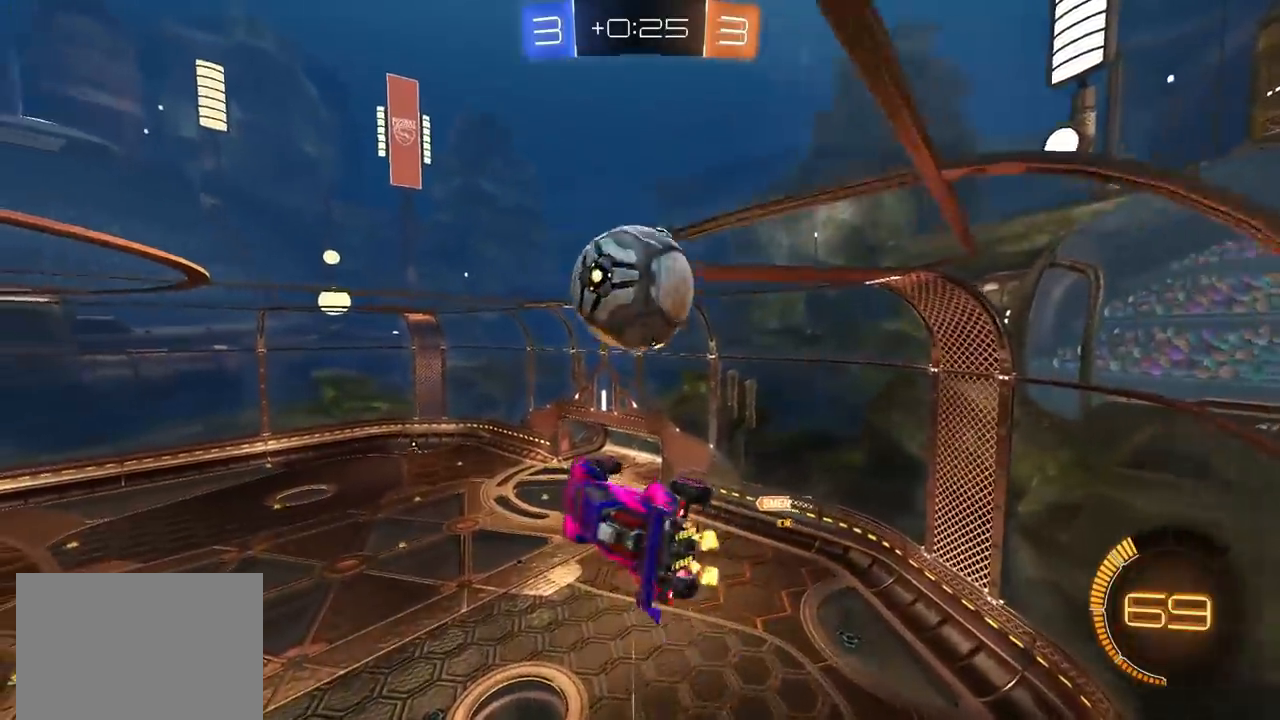
{"dt_ms": 500, "buttons": ["CROSS", "CIRCLE", "SQUARE", "R2"], "left_stick": "down-left", "right_stick": "center", "events": [[33, "left_stick", "right"], [150, "left_stick", "up-right"], [167, "SQUARE", "up"], [233, "R2", "up"], [317, "R2", "down"], [367, "SQUARE", "down"], [400, "CIRCLE", "down"], [467, "left_stick", "down-left"]]}
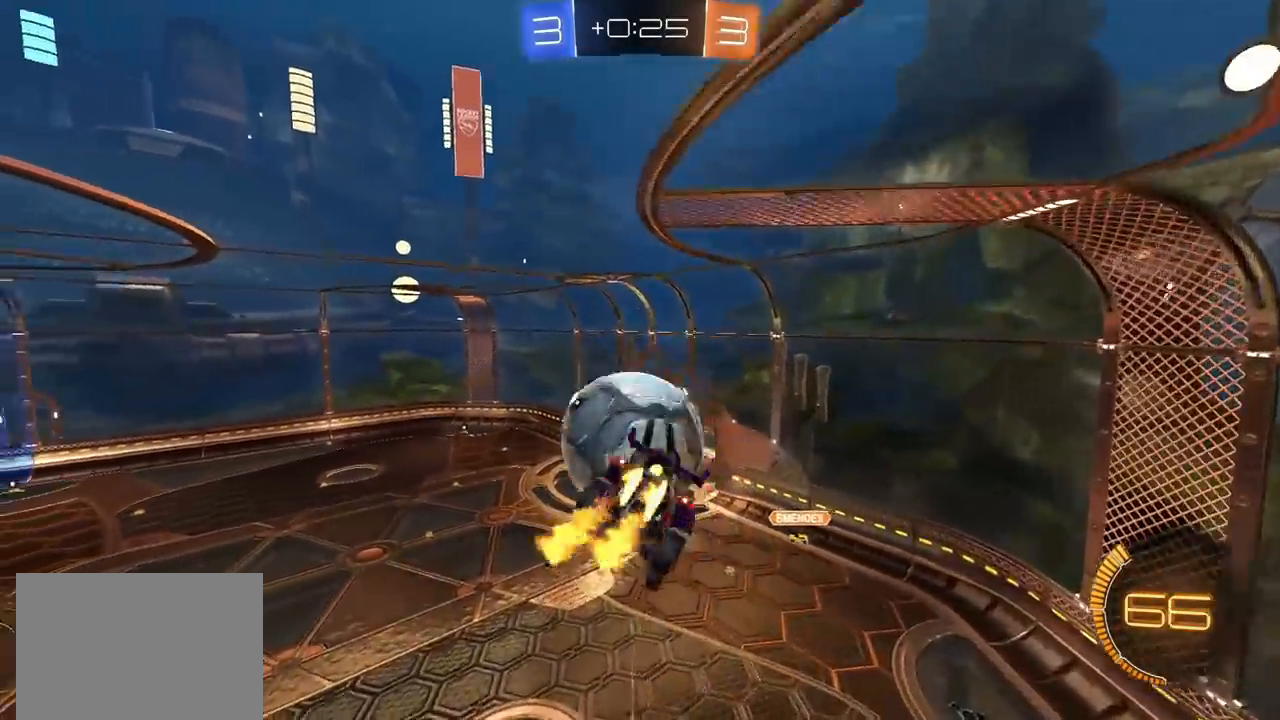
{"dt_ms": 500, "buttons": ["CROSS", "CIRCLE", "SQUARE", "R2"], "left_stick": "right", "right_stick": "center", "events": [[67, "CIRCLE", "up"], [133, "left_stick", "up-left"], [217, "CIRCLE", "down"], [217, "left_stick", "up"], [400, "left_stick", "right"]]}
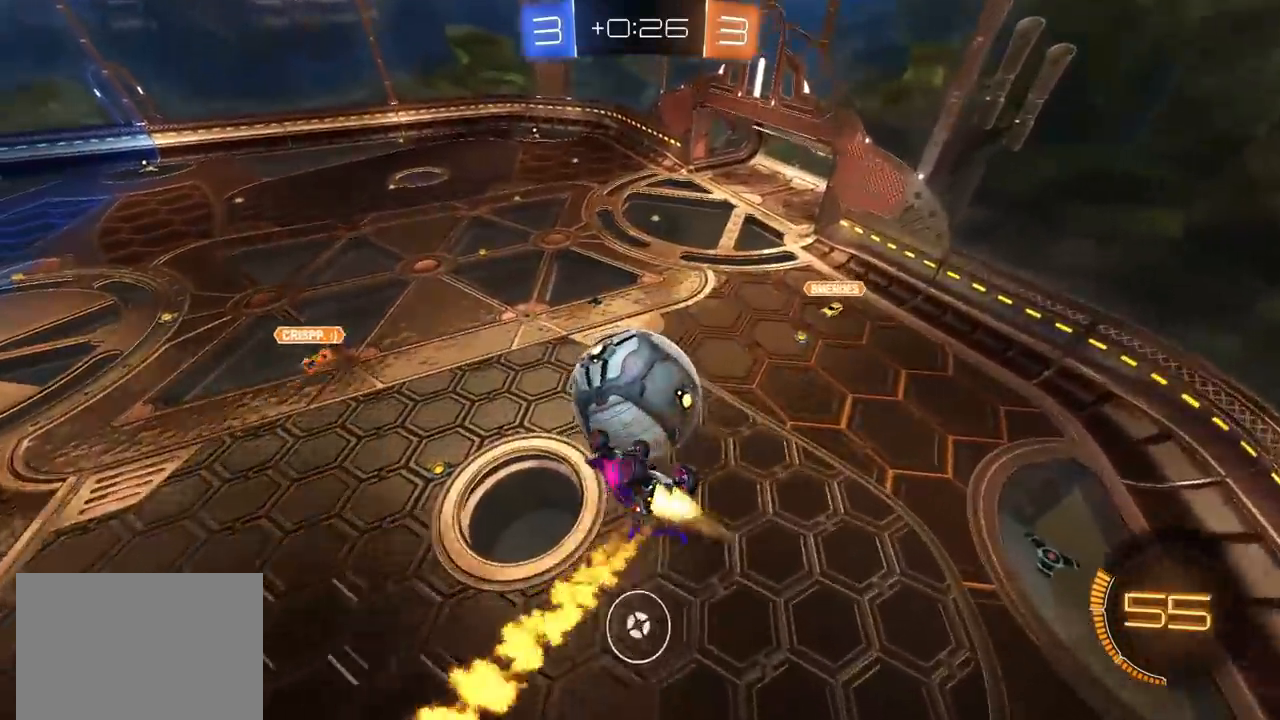
{"dt_ms": 500, "buttons": ["L1"], "left_stick": "up-right", "right_stick": "center", "events": [[100, "SQUARE", "up"], [100, "left_stick", "down-left"], [200, "CROSS", "up"], [200, "left_stick", "up-left"], [217, "CIRCLE", "up"], [250, "R2", "up"], [250, "left_stick", "up-right"], [300, "L1", "down"], [300, "left_stick", "right"], [467, "left_stick", "up-right"]]}
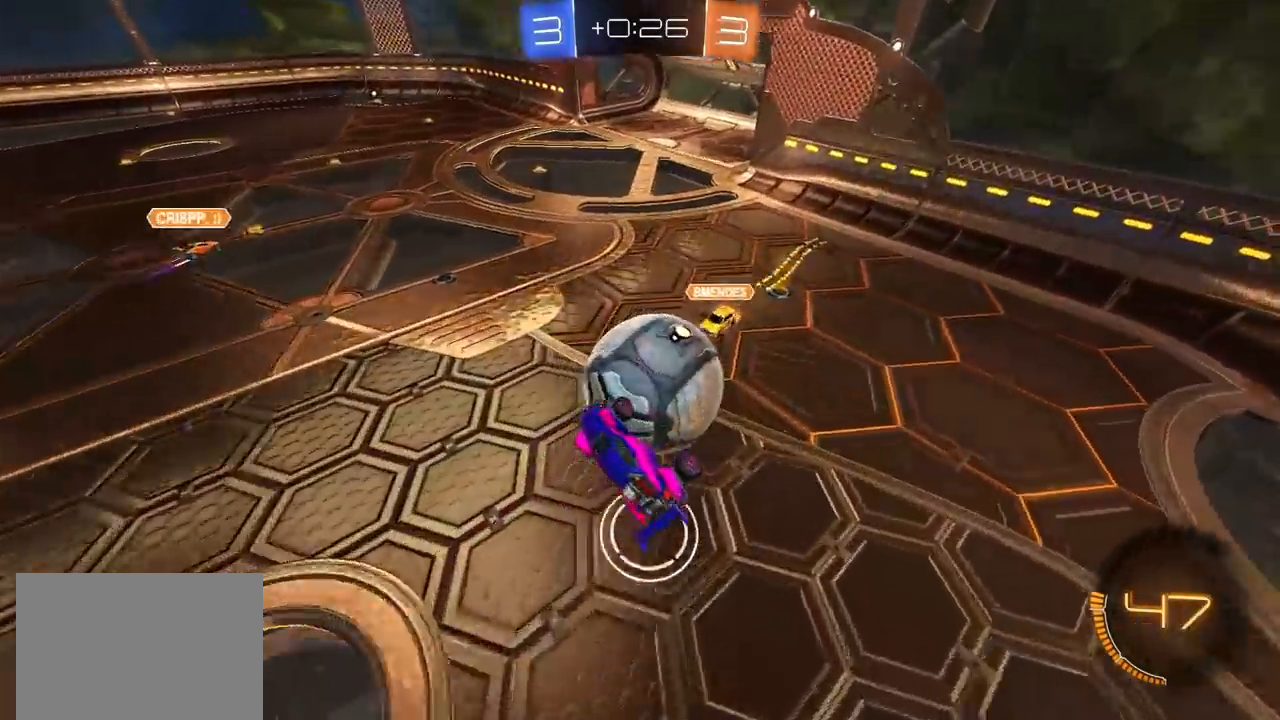
{"dt_ms": 500, "buttons": ["R2"], "left_stick": "up-right", "right_stick": "center", "events": [[50, "R2", "down"], [300, "L1", "up"]]}
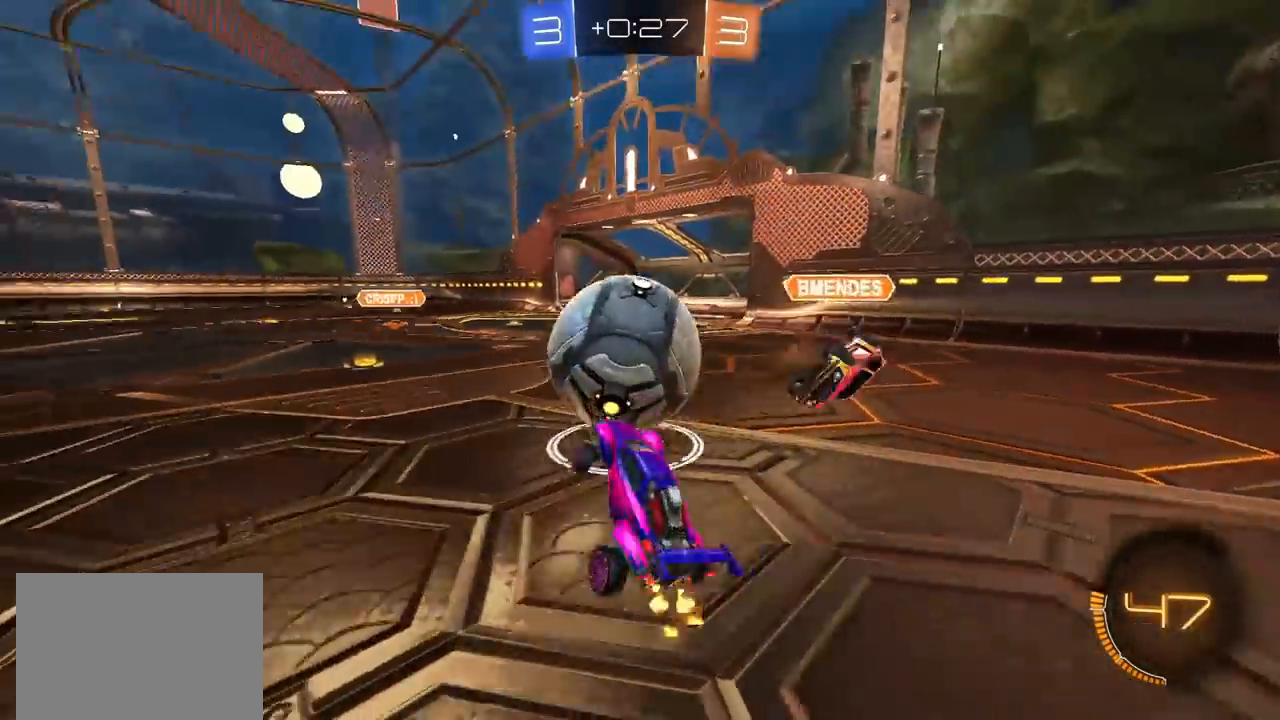
{"dt_ms": 500, "buttons": ["CIRCLE", "TRIANGLE", "R2"], "left_stick": "center", "right_stick": "center", "events": [[150, "CIRCLE", "down"], [167, "left_stick", "left"], [400, "left_stick", "center"], [500, "TRIANGLE", "down"]]}
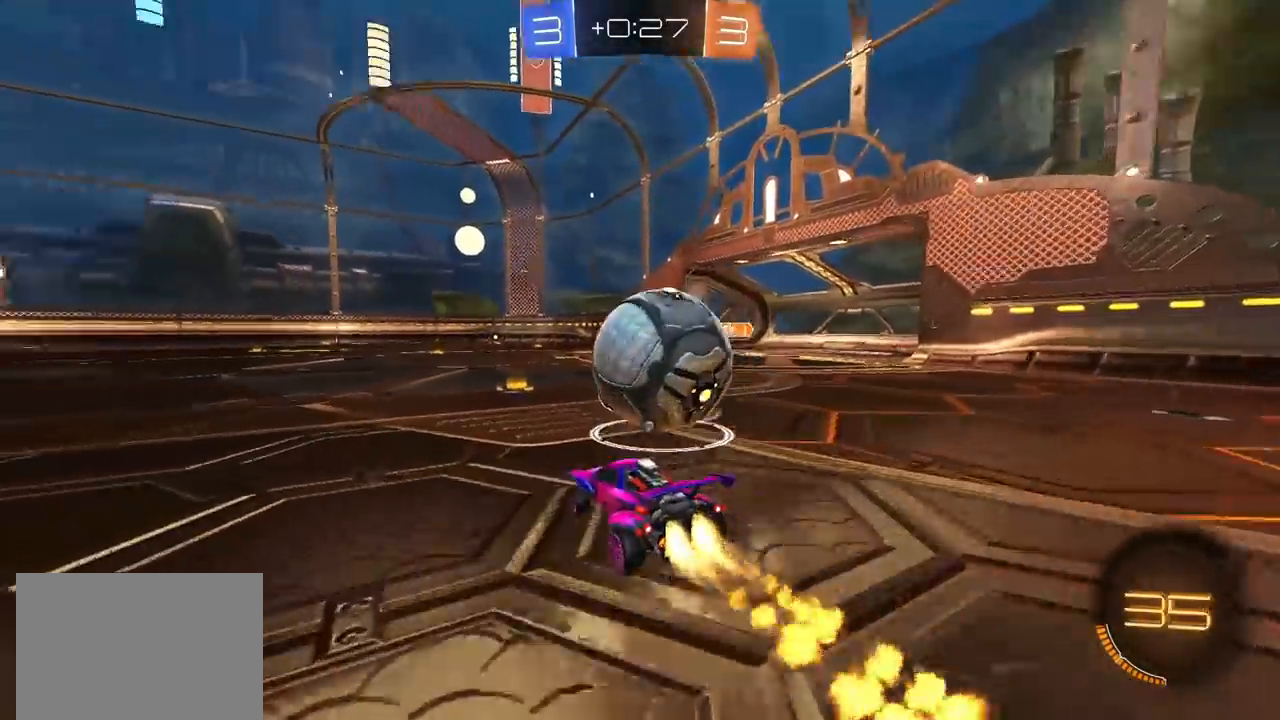
{"dt_ms": 500, "buttons": ["CIRCLE", "R2"], "left_stick": "left", "right_stick": "center", "events": [[117, "TRIANGLE", "up"], [133, "left_stick", "up-right"], [183, "L1", "down"], [250, "L1", "up"], [433, "left_stick", "center"], [500, "left_stick", "left"]]}
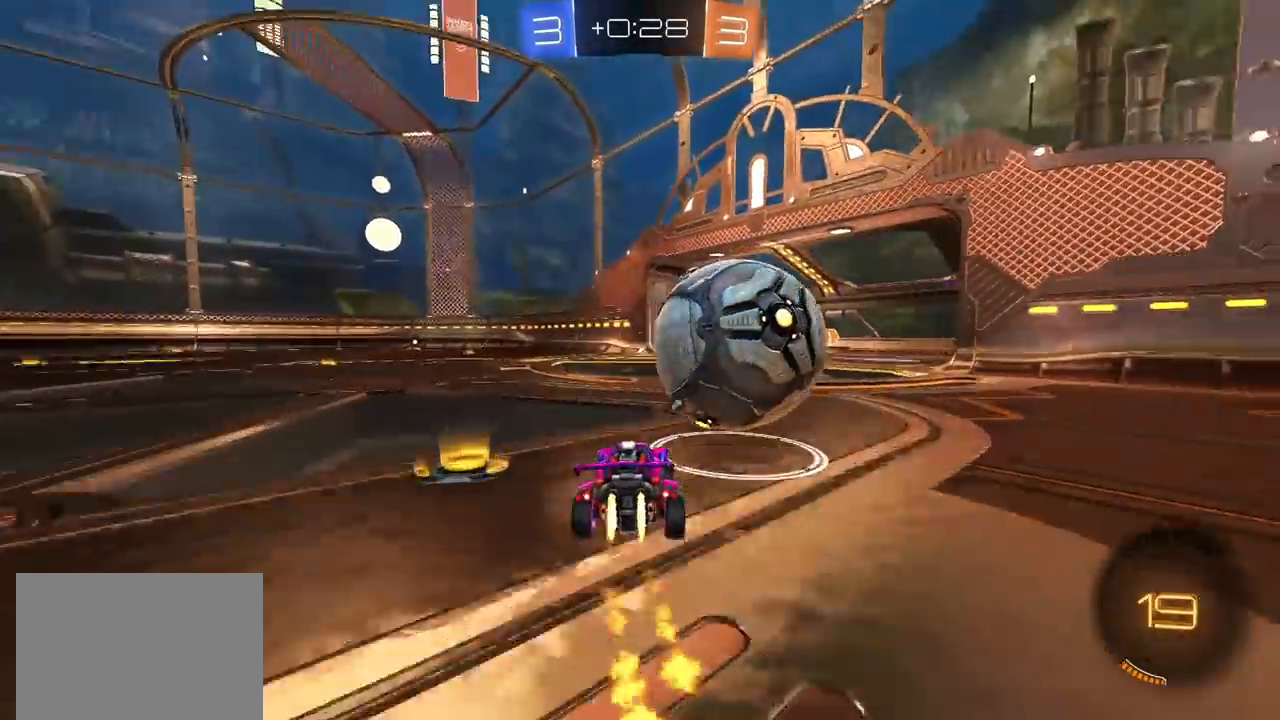
{"dt_ms": 500, "buttons": ["CIRCLE", "R2"], "left_stick": "right", "right_stick": "center", "events": [[83, "left_stick", "center"], [150, "left_stick", "right"], [167, "CIRCLE", "up"], [183, "L2", "down"], [200, "R2", "up"], [250, "left_stick", "center"], [283, "R2", "down"], [350, "L2", "up"], [400, "CROSS", "down"], [400, "left_stick", "left"], [467, "CIRCLE", "down"], [467, "CROSS", "up"], [500, "left_stick", "right"]]}
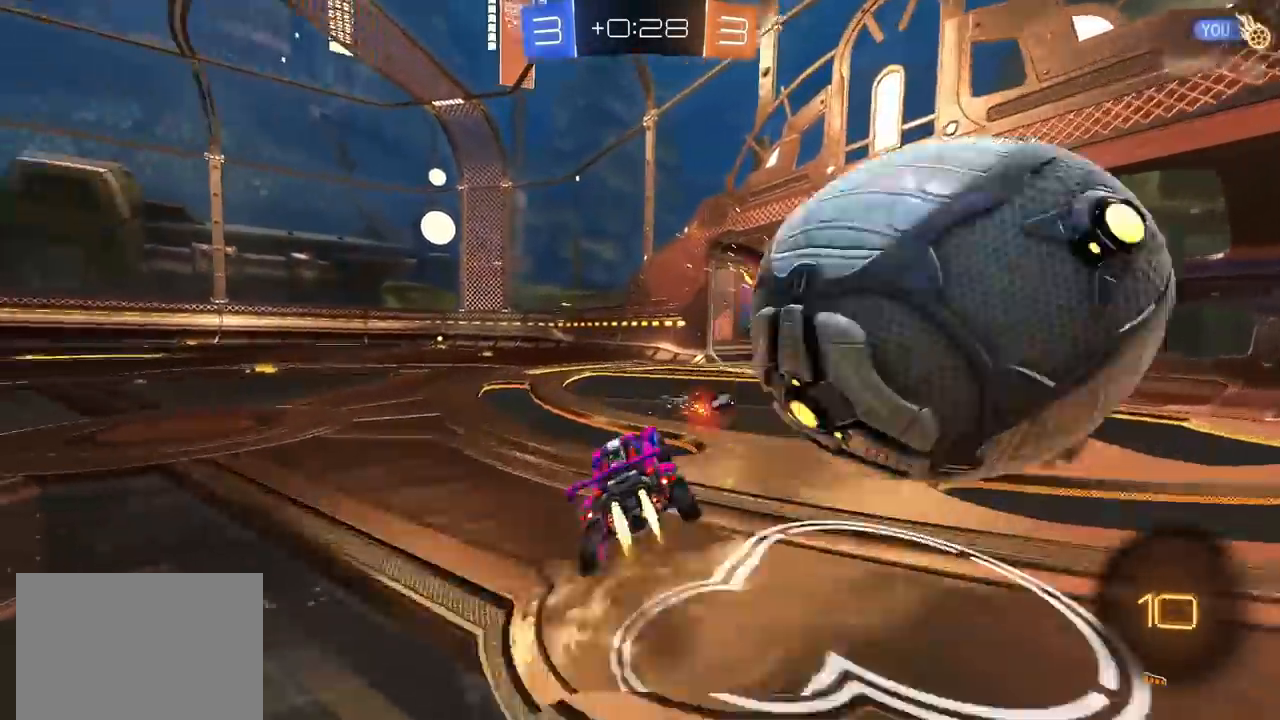
{"dt_ms": 500, "buttons": ["R2"], "left_stick": "up-right", "right_stick": "center", "events": [[117, "left_stick", "down-right"], [300, "L1", "down"], [300, "left_stick", "up-right"], [333, "TRIANGLE", "down"], [417, "TRIANGLE", "up"], [450, "CIRCLE", "up"], [450, "L1", "up"]]}